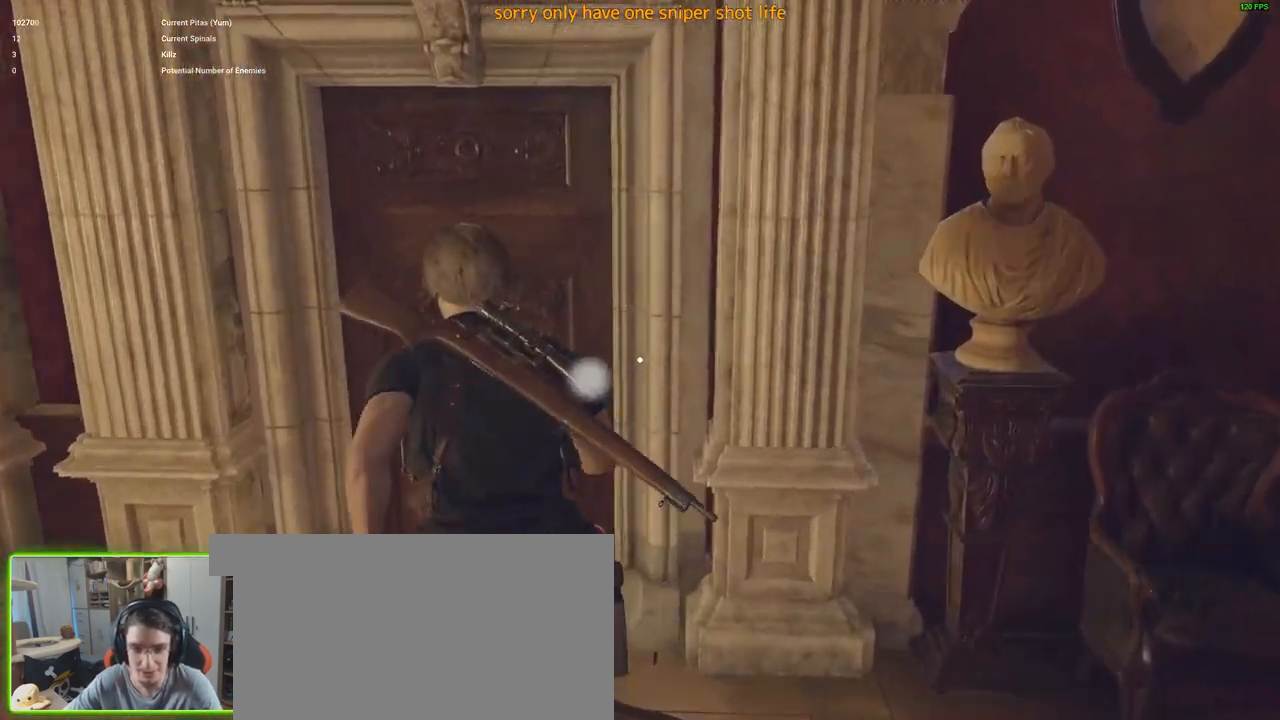
Gameplay with keyboard and mouse; each line is a JSON object with the keys and mouse buttons held at the frame after it. "events" lists presses ("down") and releases ("up") of "1", "2", "3", "4", "5", "a", "alt", "c", "caps_lock", "ctrl", "d", "e", "f", "g", "q", "r", "s", "shift", "space", "t", "tab", "v", "w", "x", "z", "mouse_left", "mouse_wheel" and "mouse_right" between this image and that frame as [ms after this image, input, new state], when the widget could be followed in between. "mouse_left", "mouse_wheel", "mouse_right" = the "left", "wheel", "right" buttons of the "mouse" list. No other keys are recorded. "wheel" means that the mouse wheel is clicked or scrolled. Not read: mouse_move.
{"keys": ["w"], "mouse": [], "events": [[16, "a", "up"], [100, "shift", "up"], [333, "1", "down"], [483, "1", "up"]]}
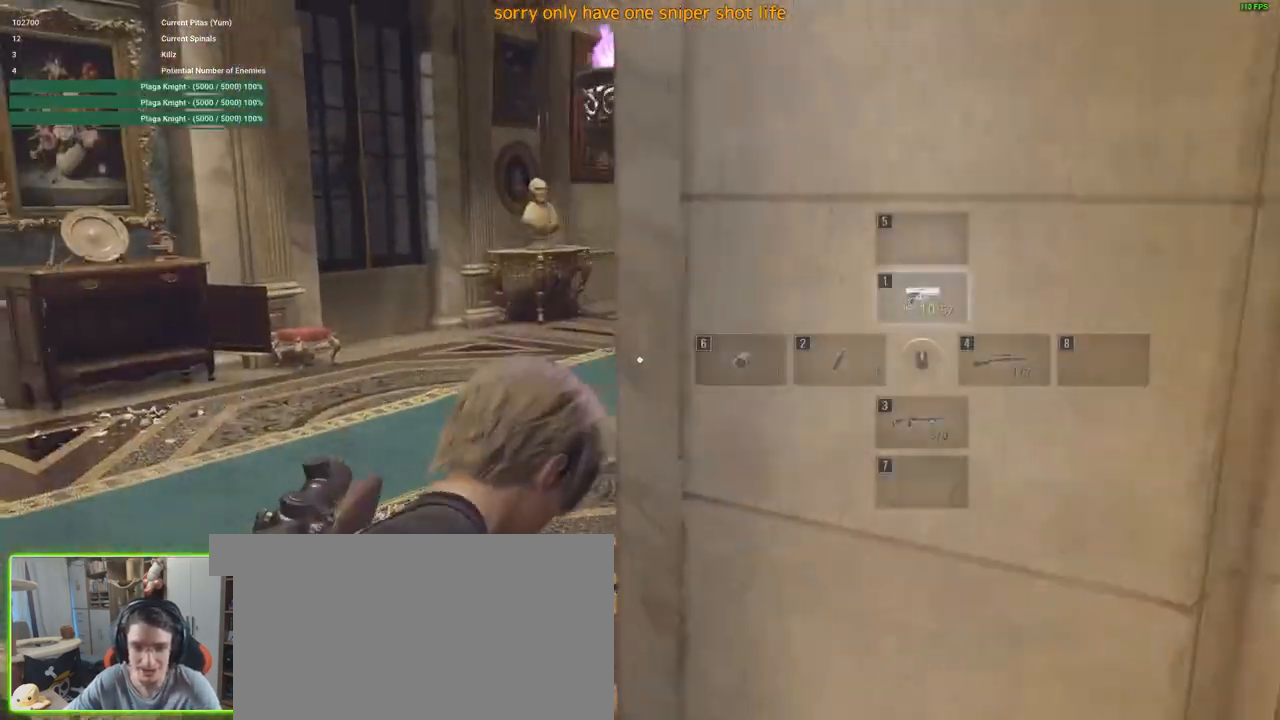
{"keys": ["w"], "mouse": [], "events": []}
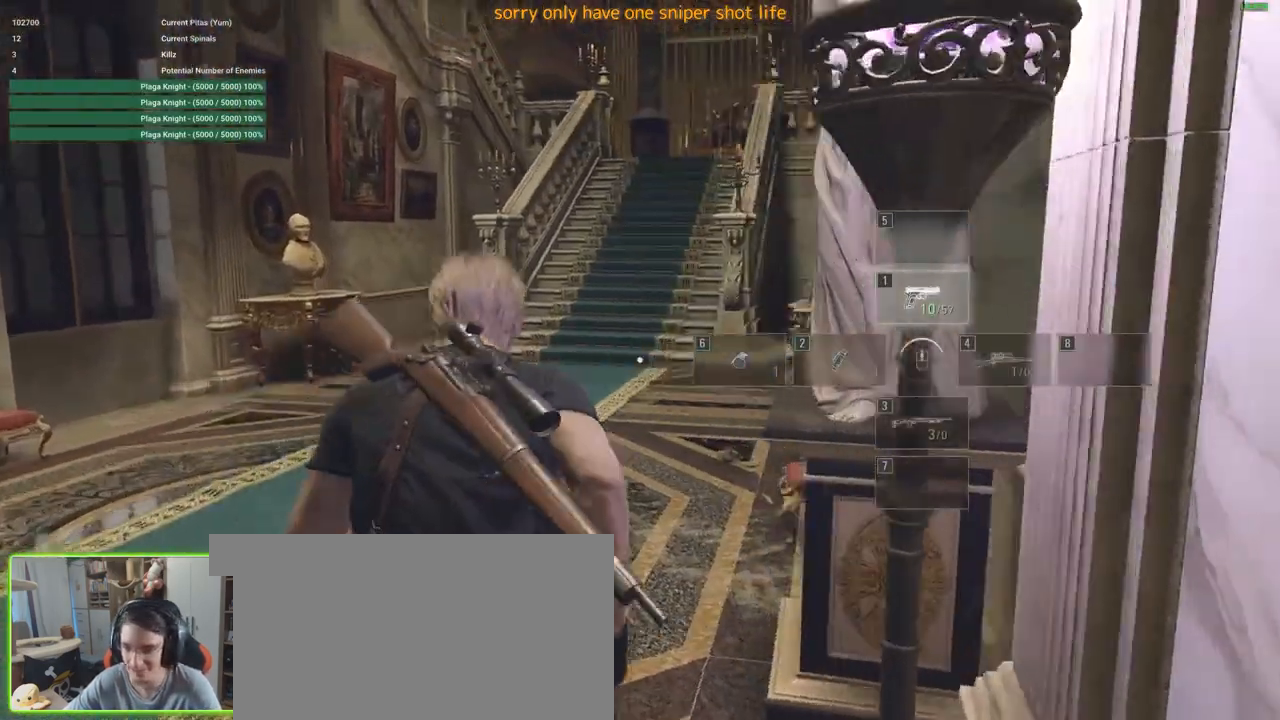
{"keys": ["w"], "mouse": [], "events": []}
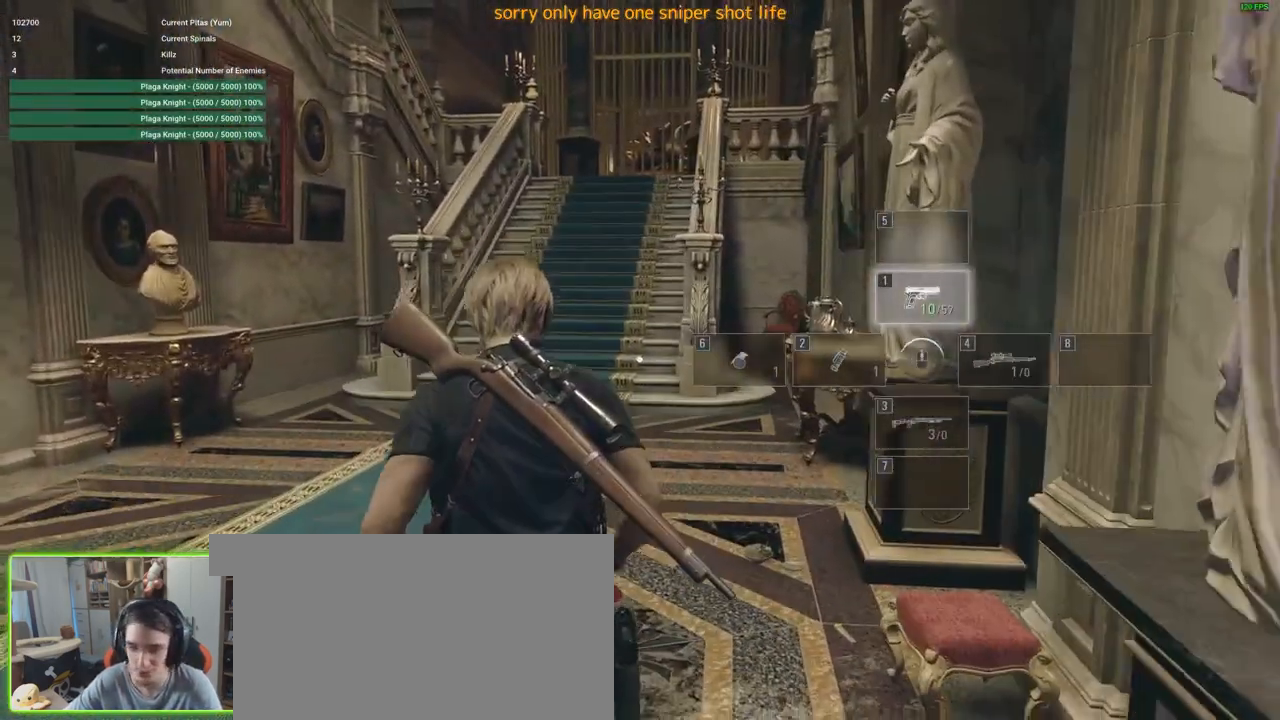
{"keys": ["w"], "mouse": [], "events": []}
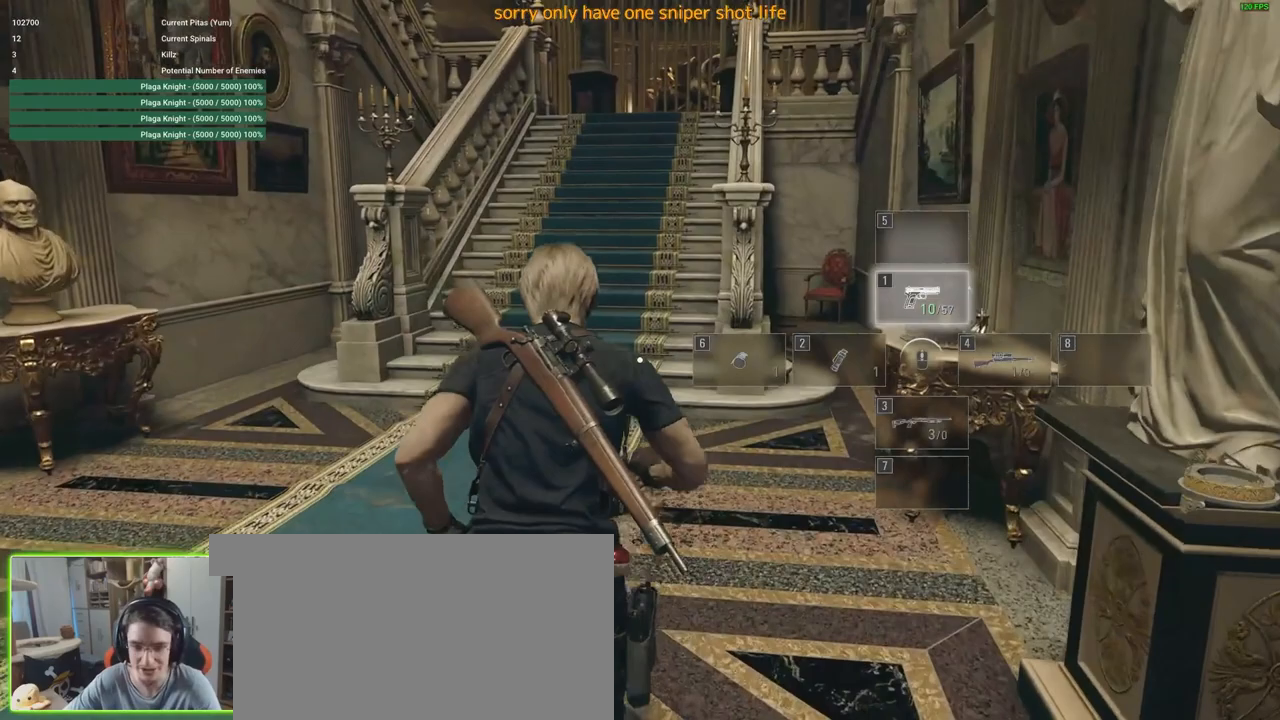
{"keys": ["d", "w"], "mouse": [], "events": [[366, "d", "down"]]}
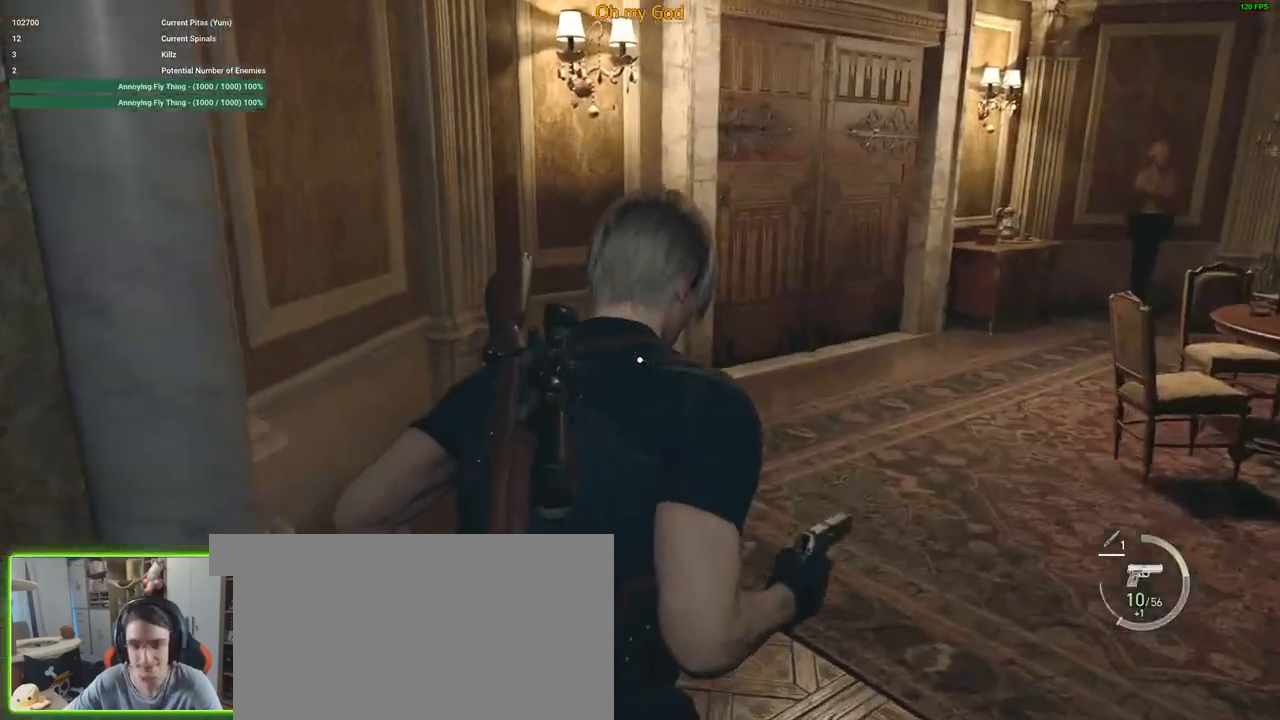
{"keys": [], "mouse": [], "events": [[183, "d", "up"], [183, "tab", "down"], [233, "w", "up"], [283, "tab", "up"]]}
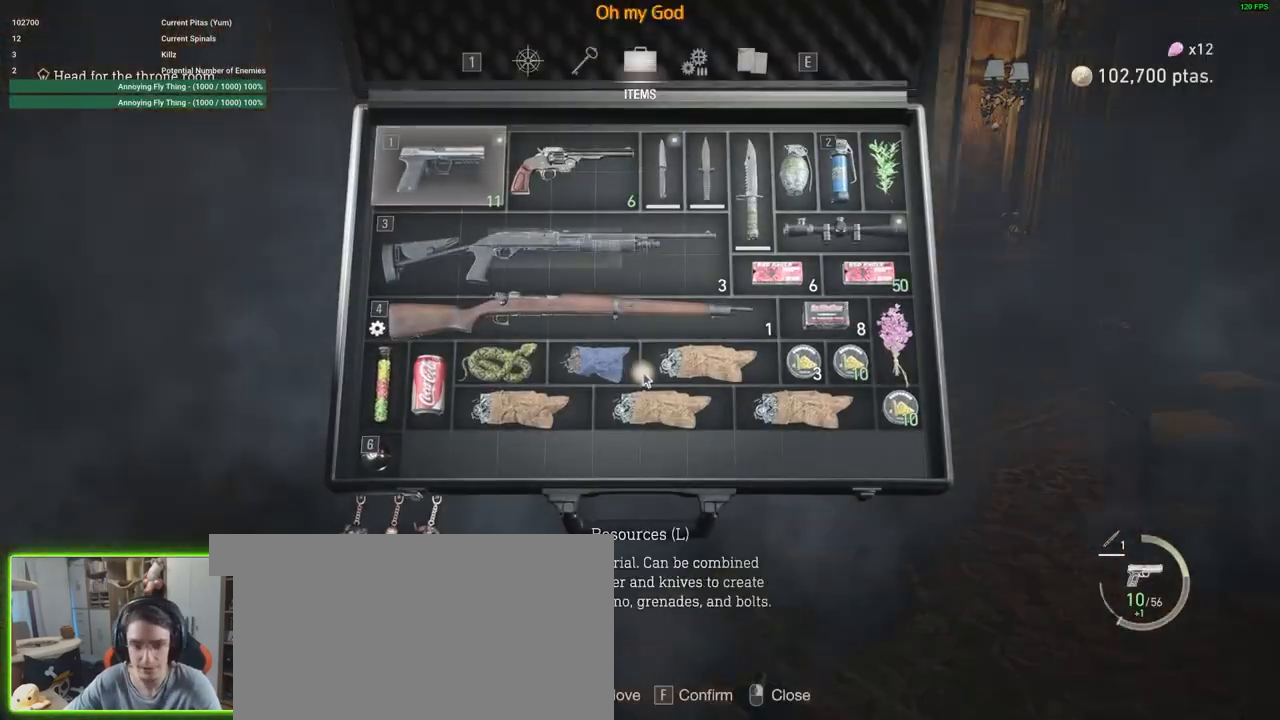
{"keys": [], "mouse": [], "events": []}
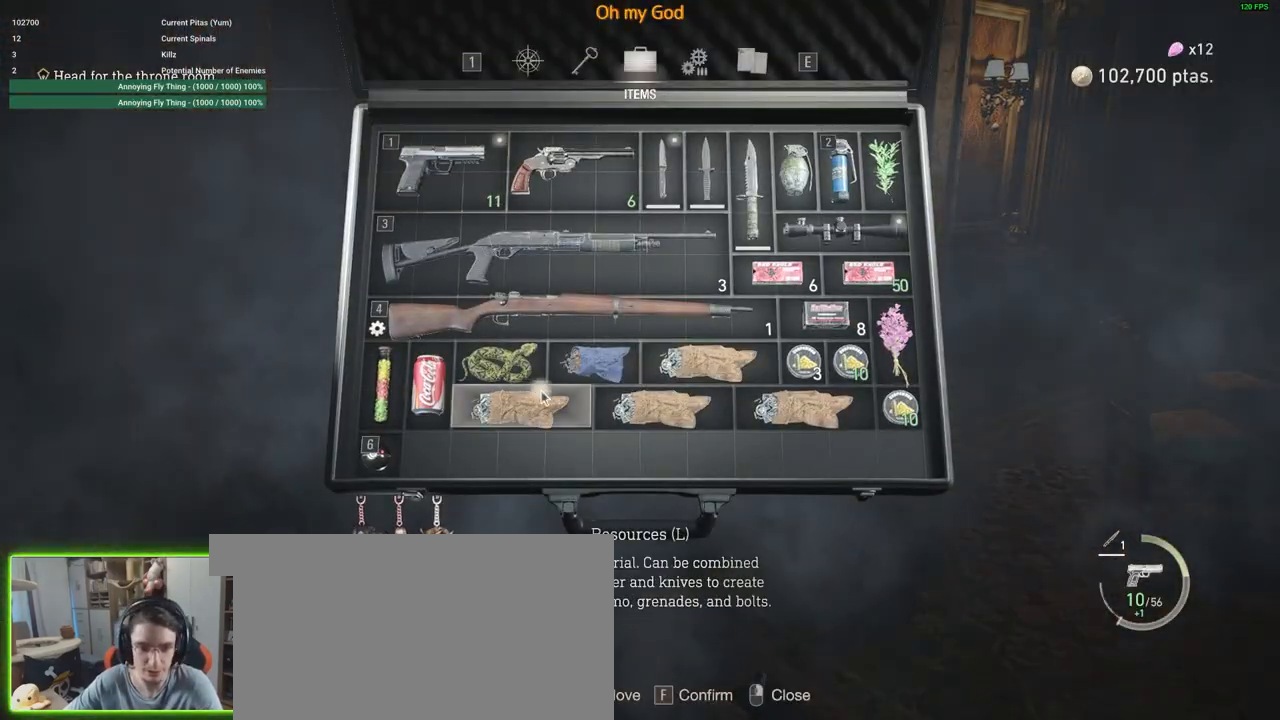
{"keys": [], "mouse": [], "events": []}
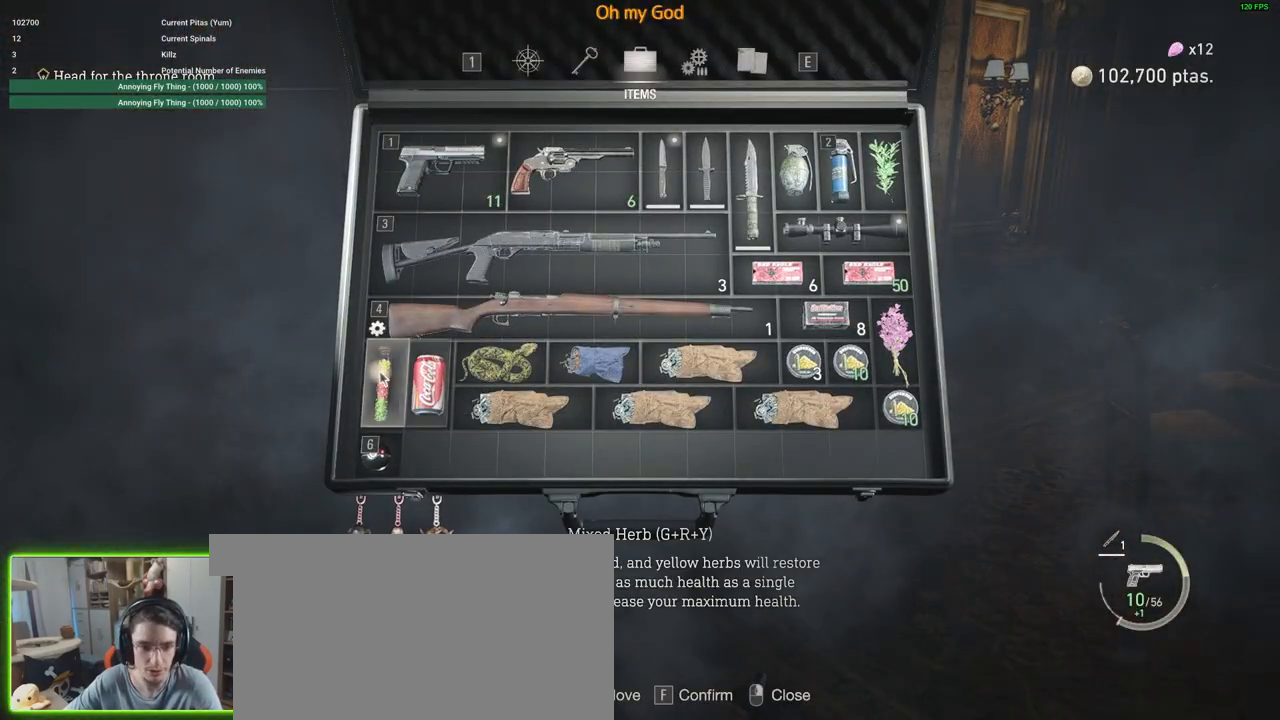
{"keys": [], "mouse": [], "events": [[383, "mouse_right", "down"], [483, "mouse_right", "up"]]}
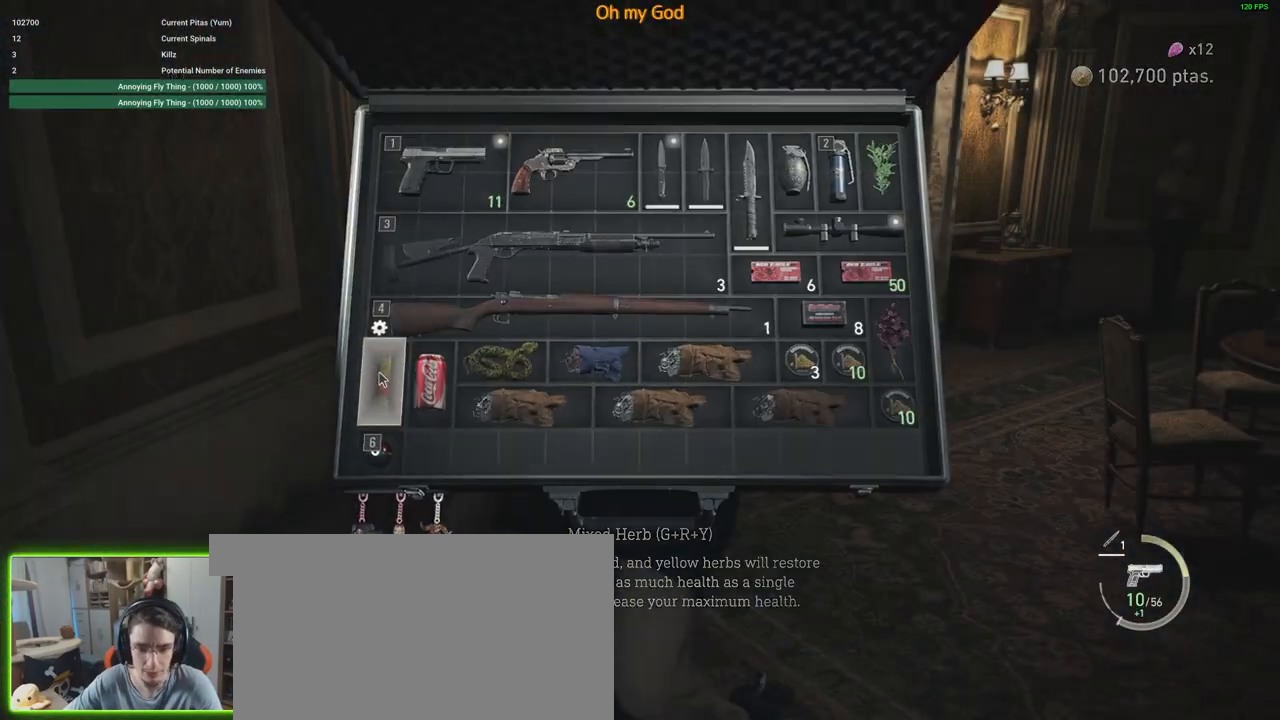
{"keys": ["d", "shift", "w"], "mouse": [], "events": [[66, "w", "down"], [250, "d", "down"], [250, "shift", "down"]]}
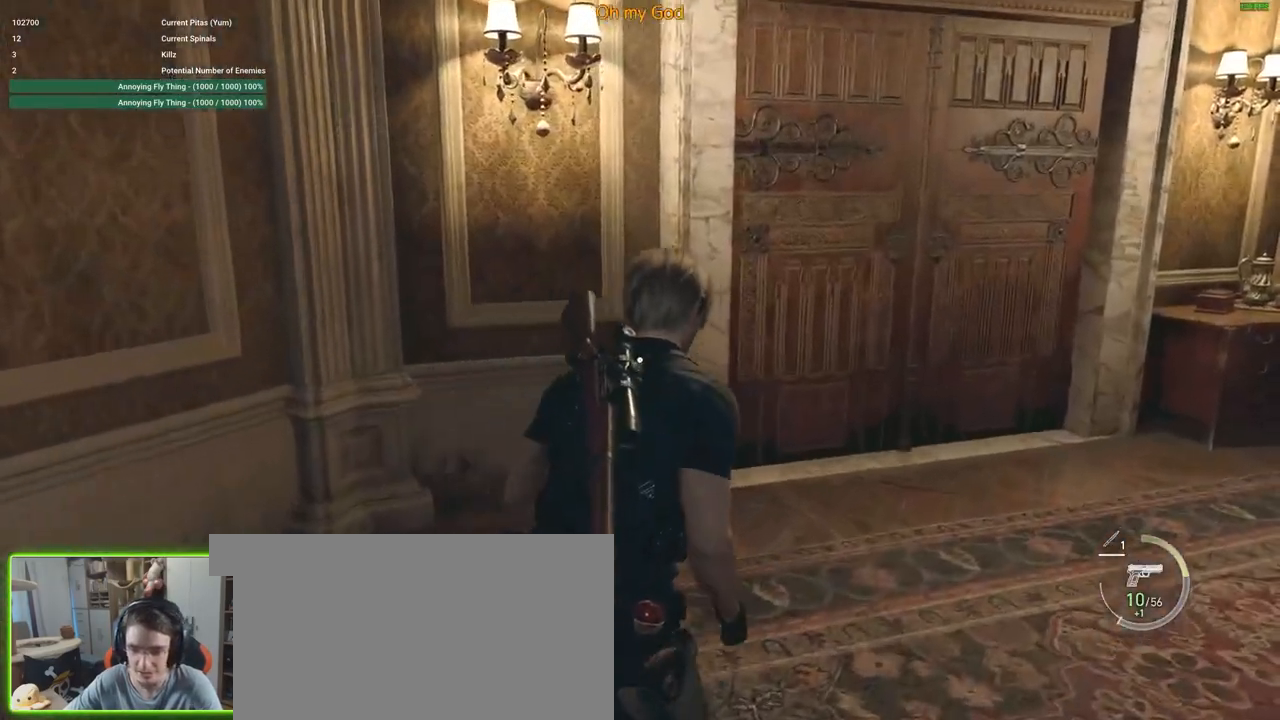
{"keys": ["shift", "w"], "mouse": [], "events": [[366, "d", "up"]]}
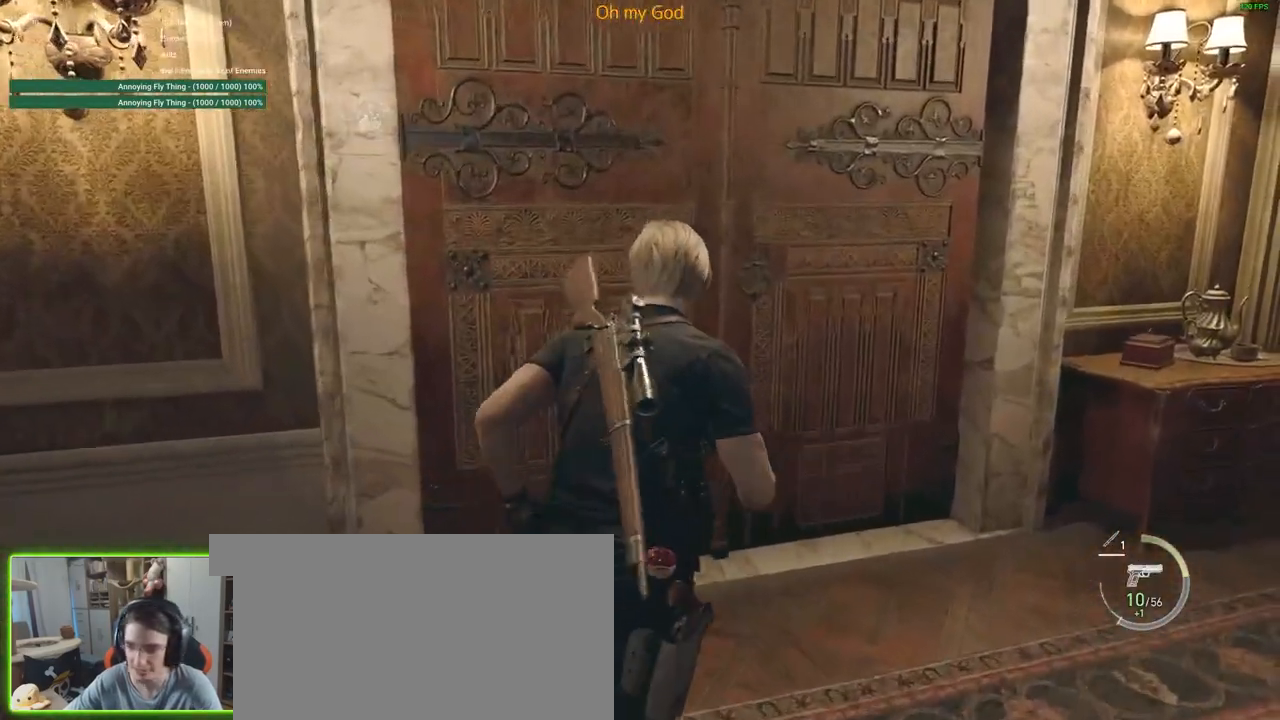
{"keys": ["shift", "w"], "mouse": [], "events": [[150, "f", "down"], [233, "f", "up"], [333, "f", "down"], [383, "f", "up"]]}
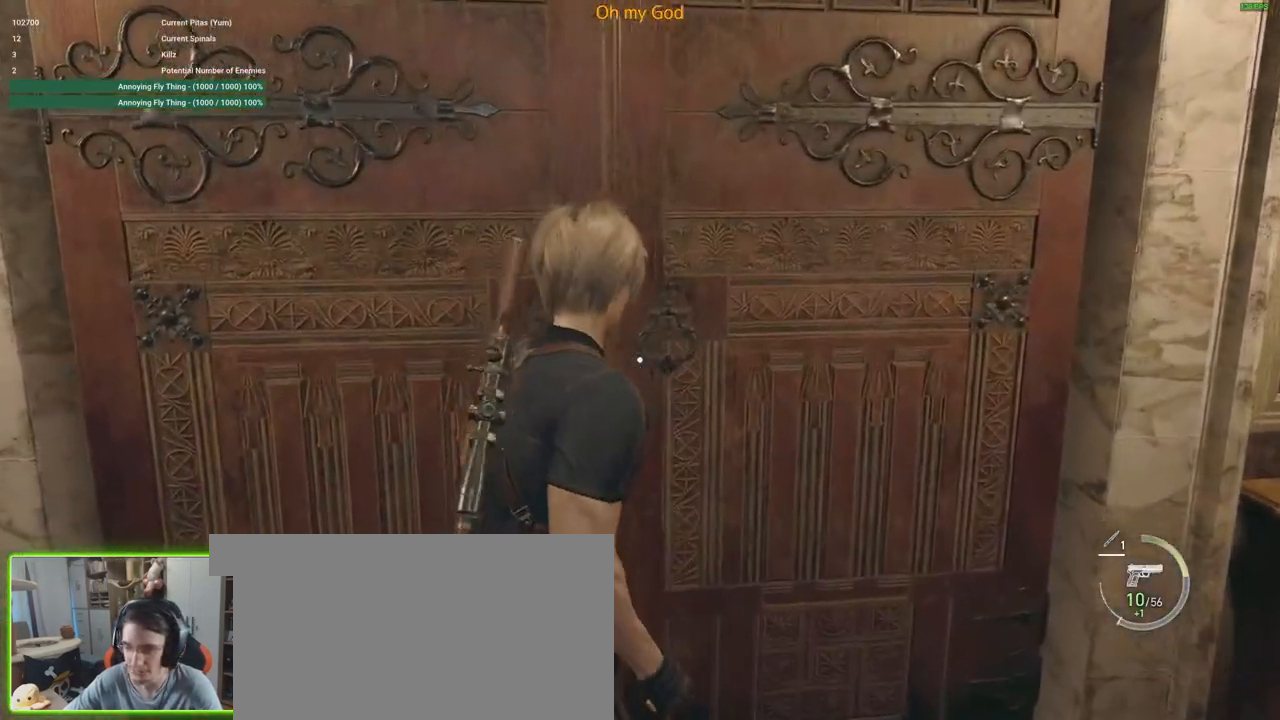
{"keys": ["shift", "w"], "mouse": [], "events": []}
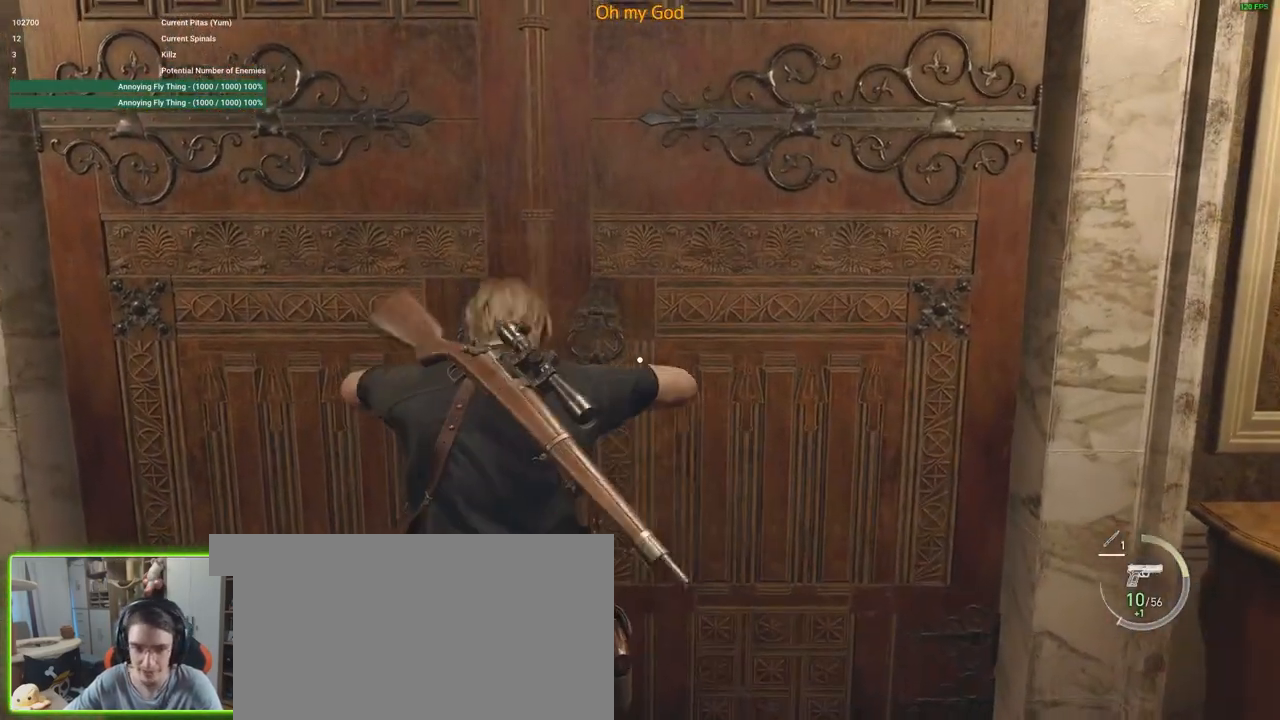
{"keys": ["shift", "w"], "mouse": [], "events": []}
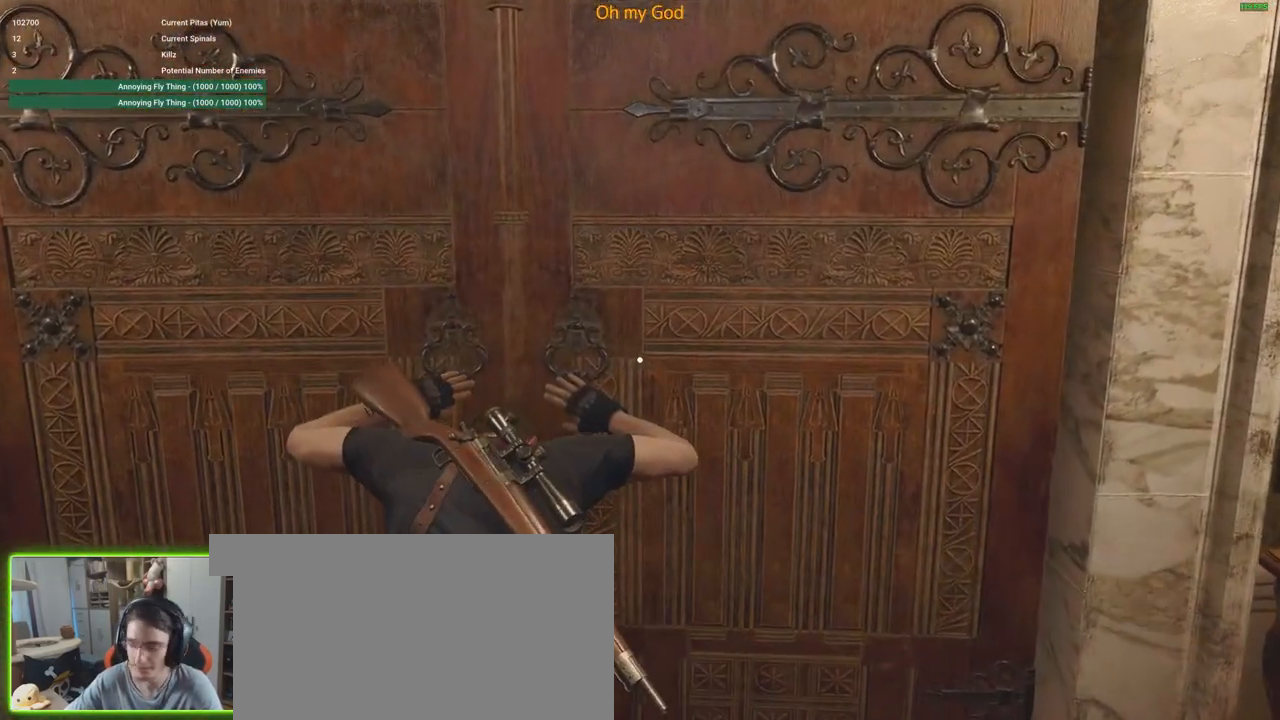
{"keys": ["shift", "w"], "mouse": [], "events": []}
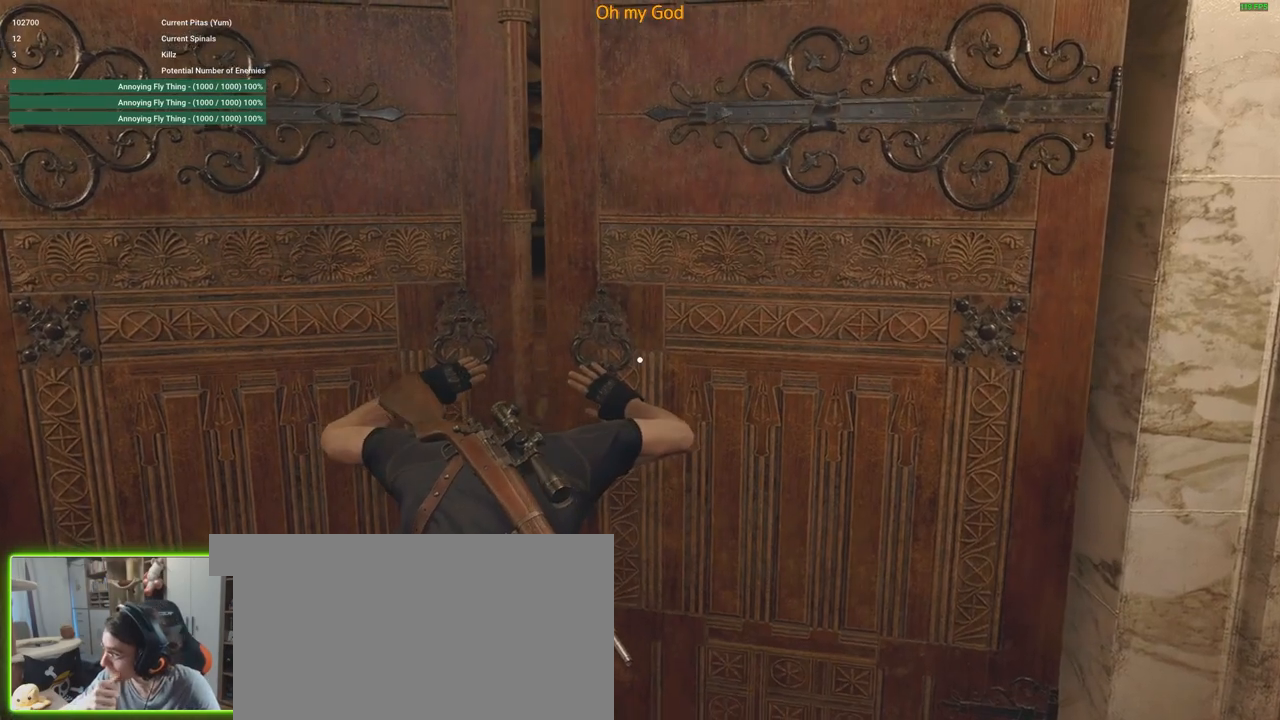
{"keys": ["shift", "w"], "mouse": [], "events": []}
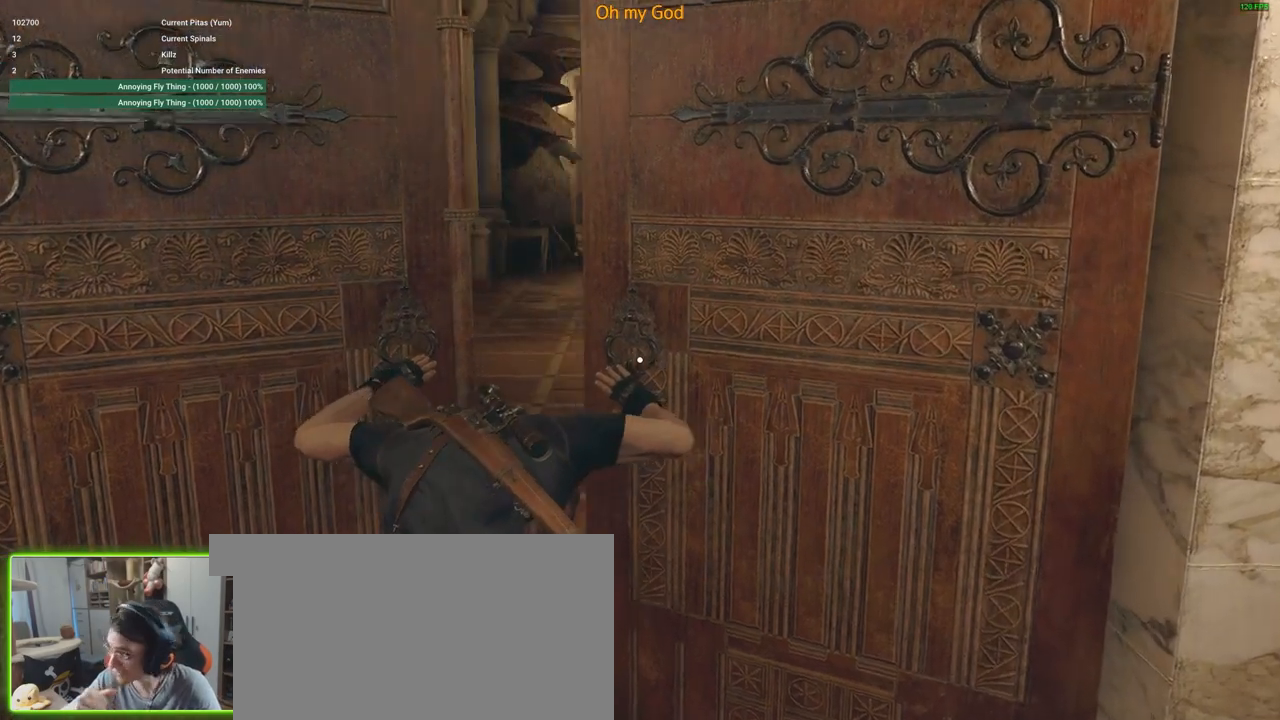
{"keys": ["shift", "w"], "mouse": [], "events": []}
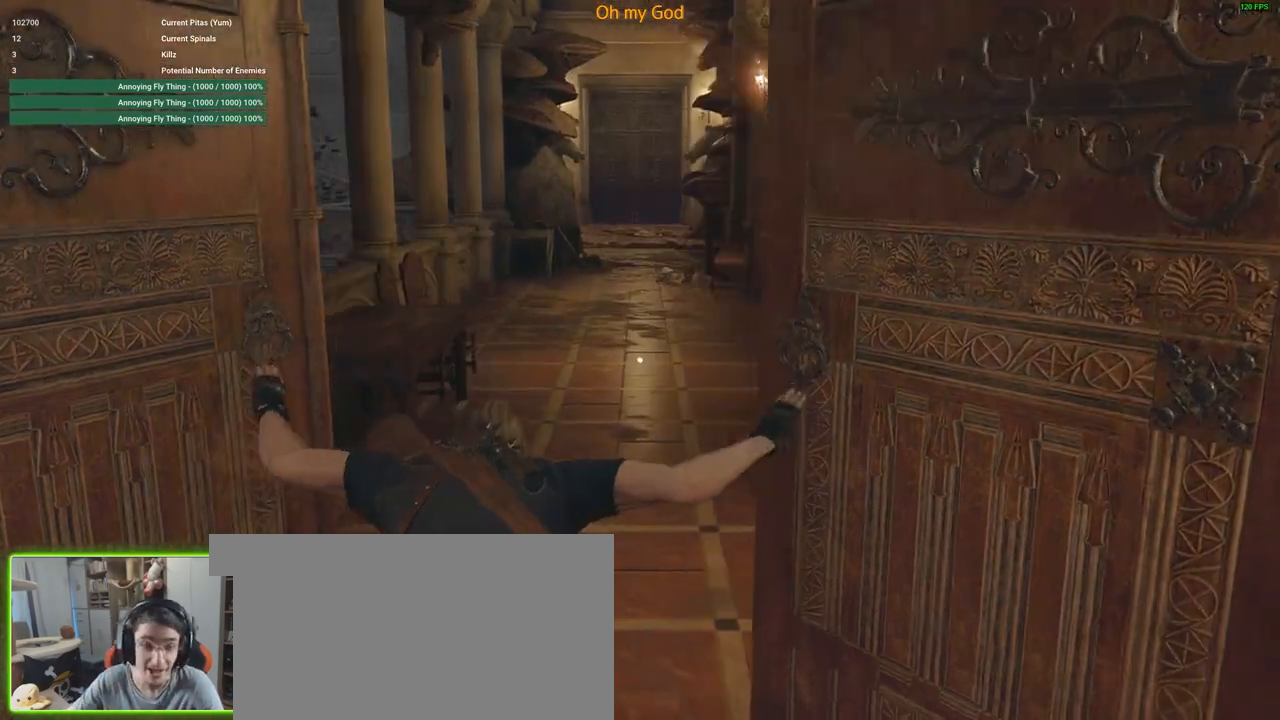
{"keys": [], "mouse": [], "events": [[50, "shift", "up"], [283, "tab", "down"], [333, "w", "up"], [383, "tab", "up"]]}
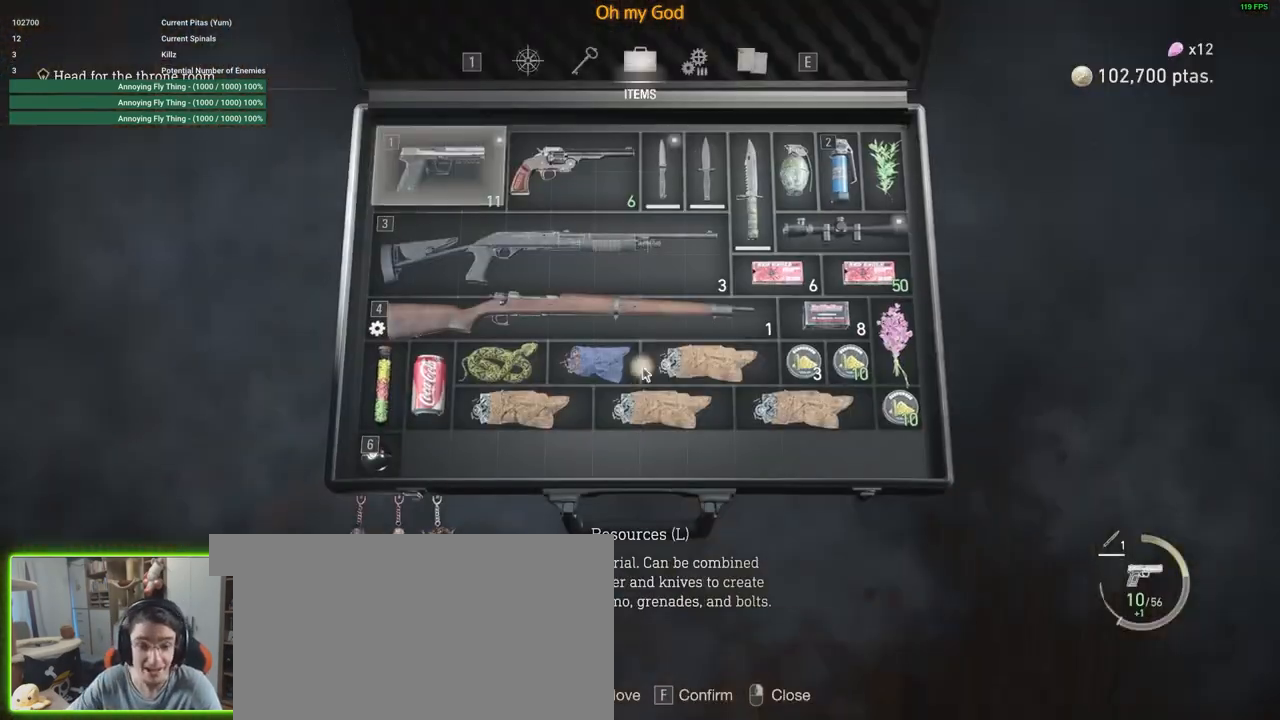
{"keys": [], "mouse": [], "events": []}
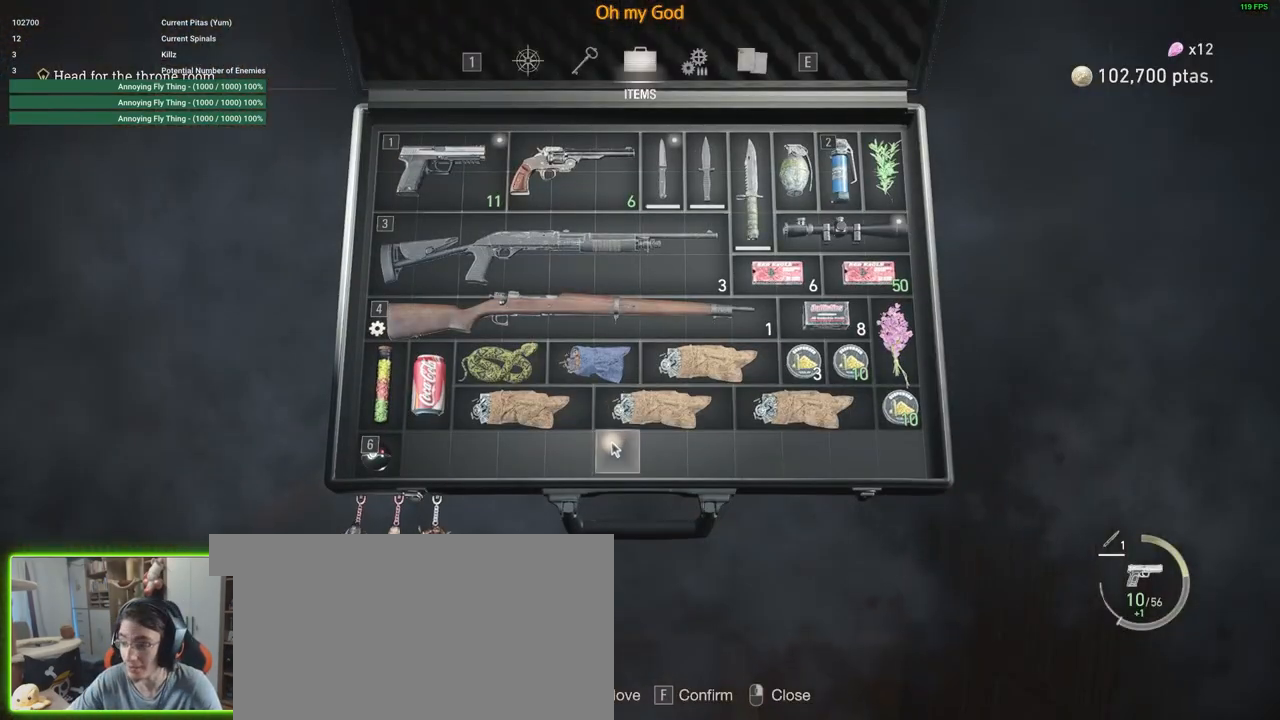
{"keys": [], "mouse": [], "events": []}
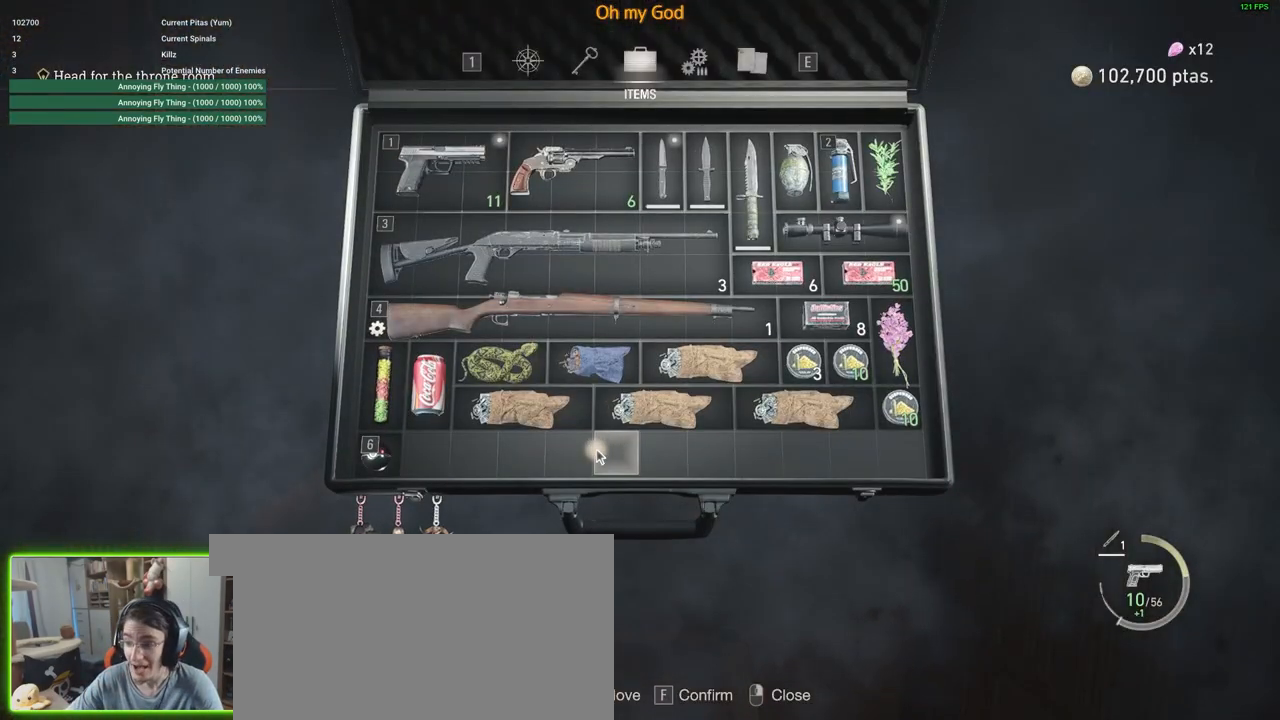
{"keys": [], "mouse": [], "events": []}
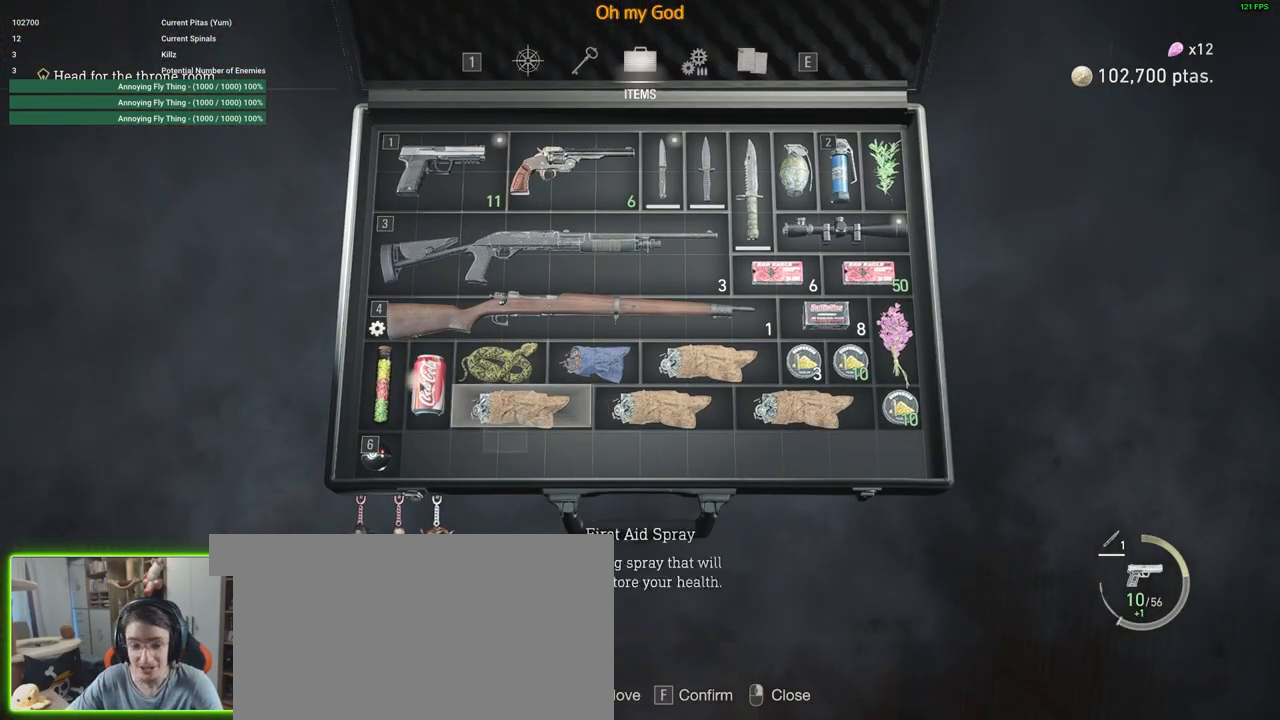
{"keys": [], "mouse": [], "events": []}
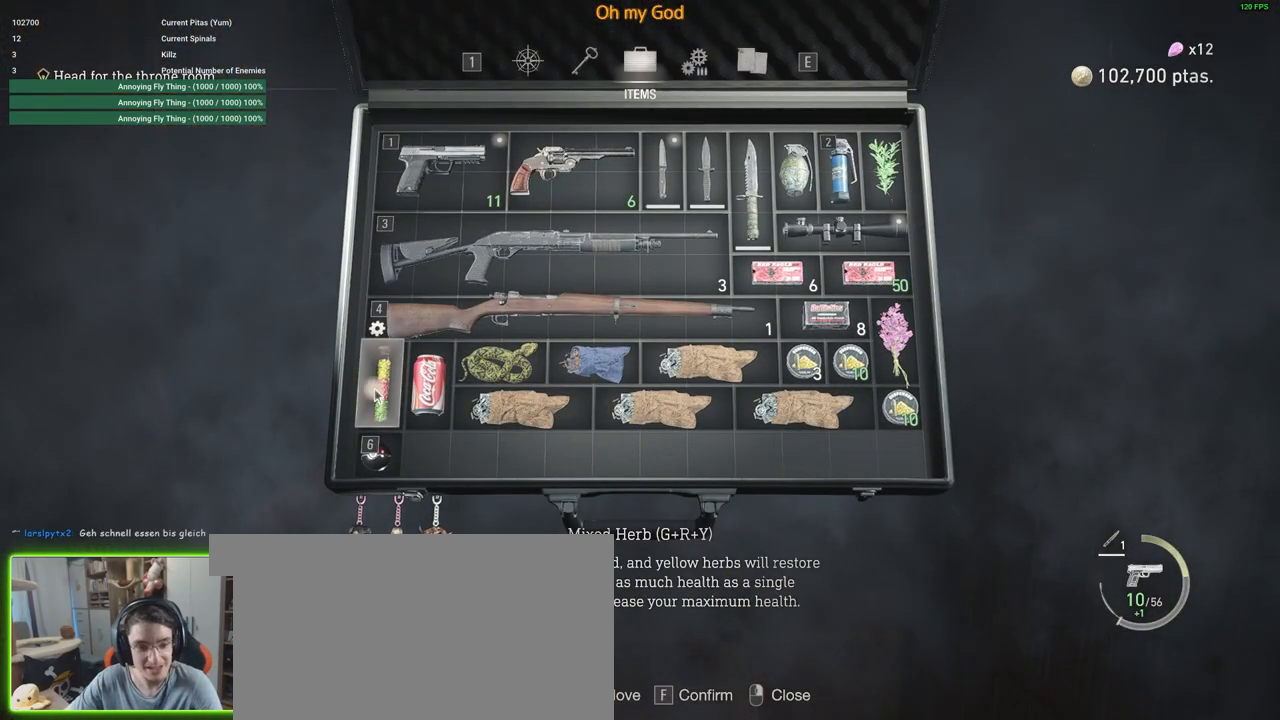
{"keys": [], "mouse": [], "events": [[133, "mouse_left", "down"], [183, "mouse_left", "up"]]}
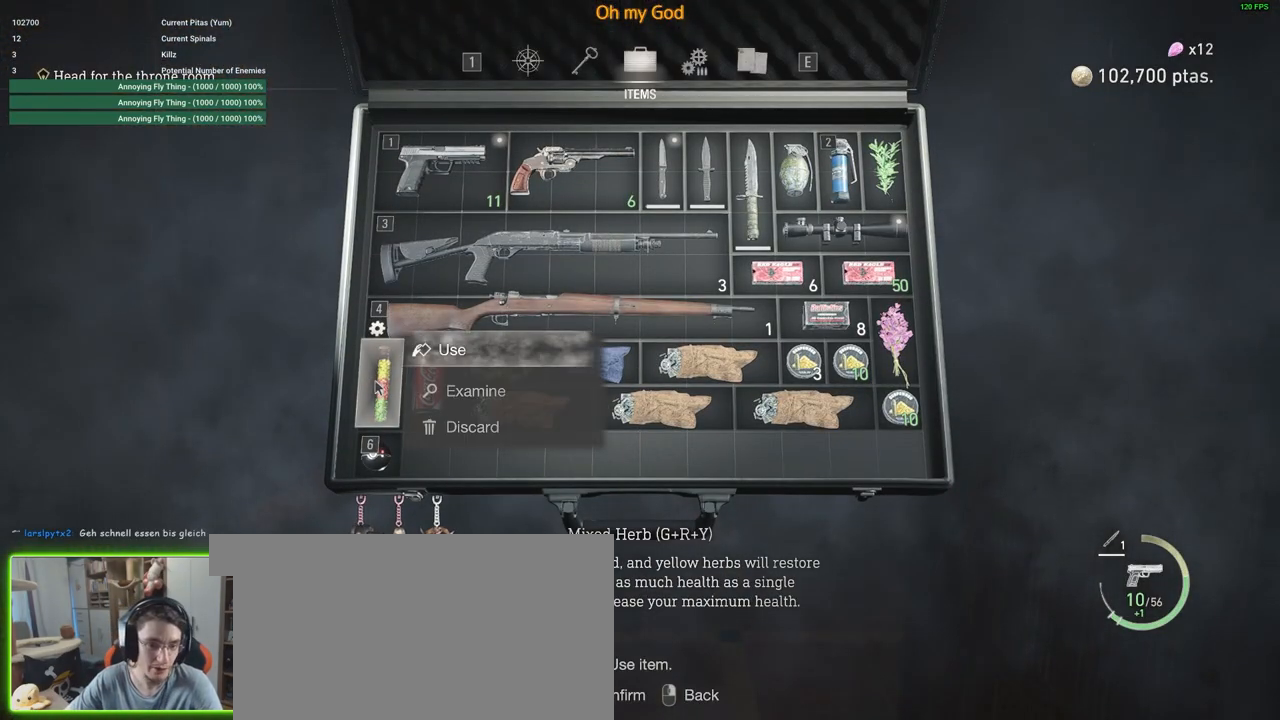
{"keys": [], "mouse": [], "events": []}
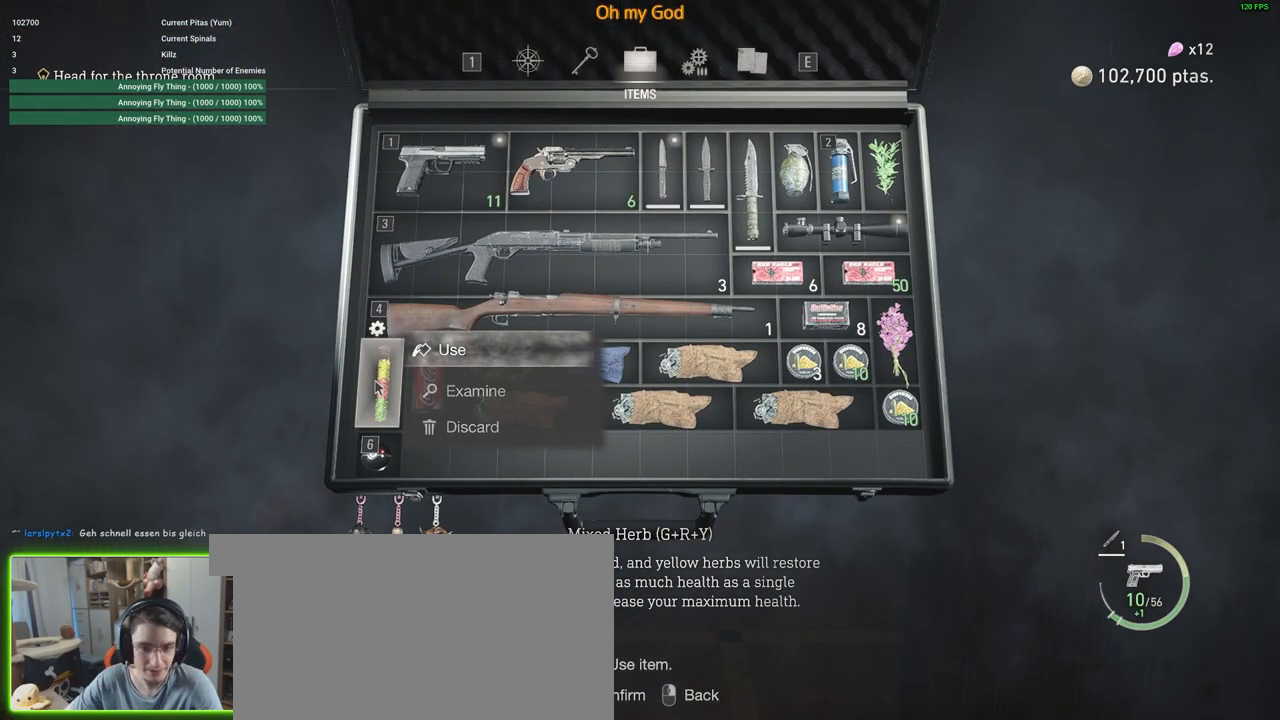
{"keys": [], "mouse": [], "events": []}
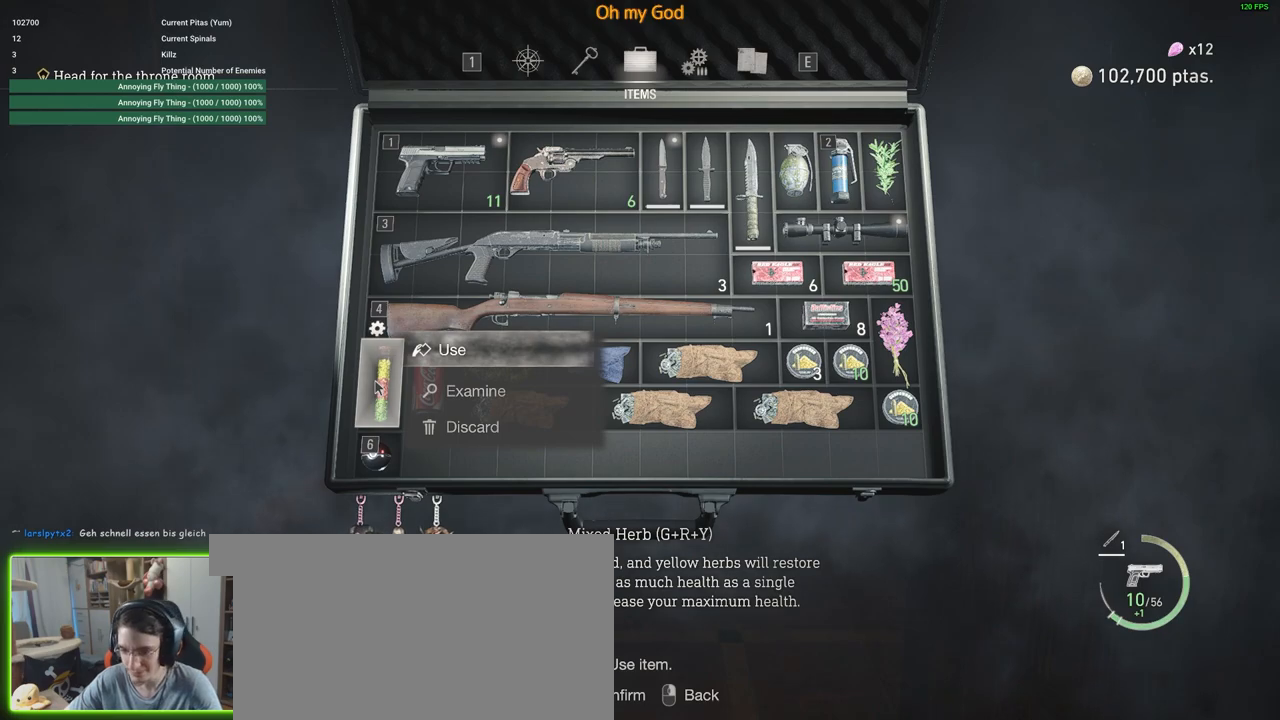
{"keys": [], "mouse": [], "events": [[366, "f", "down"], [450, "f", "up"]]}
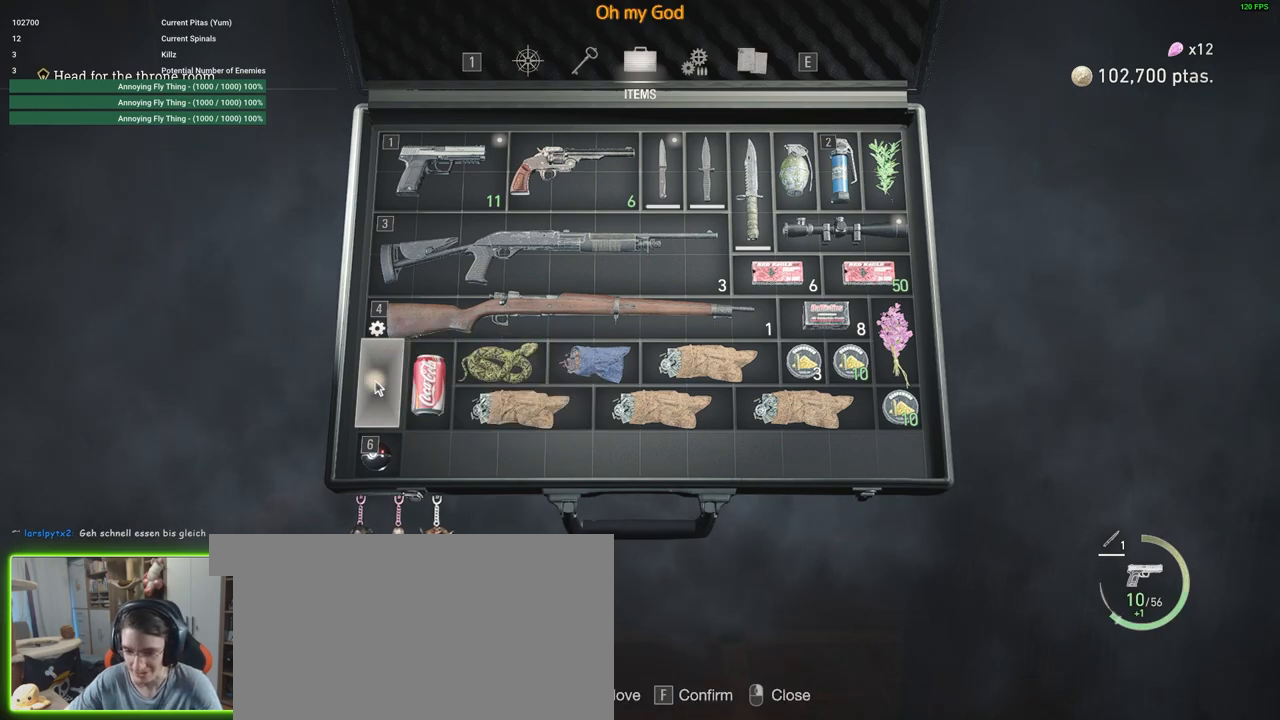
{"keys": [], "mouse": [], "events": []}
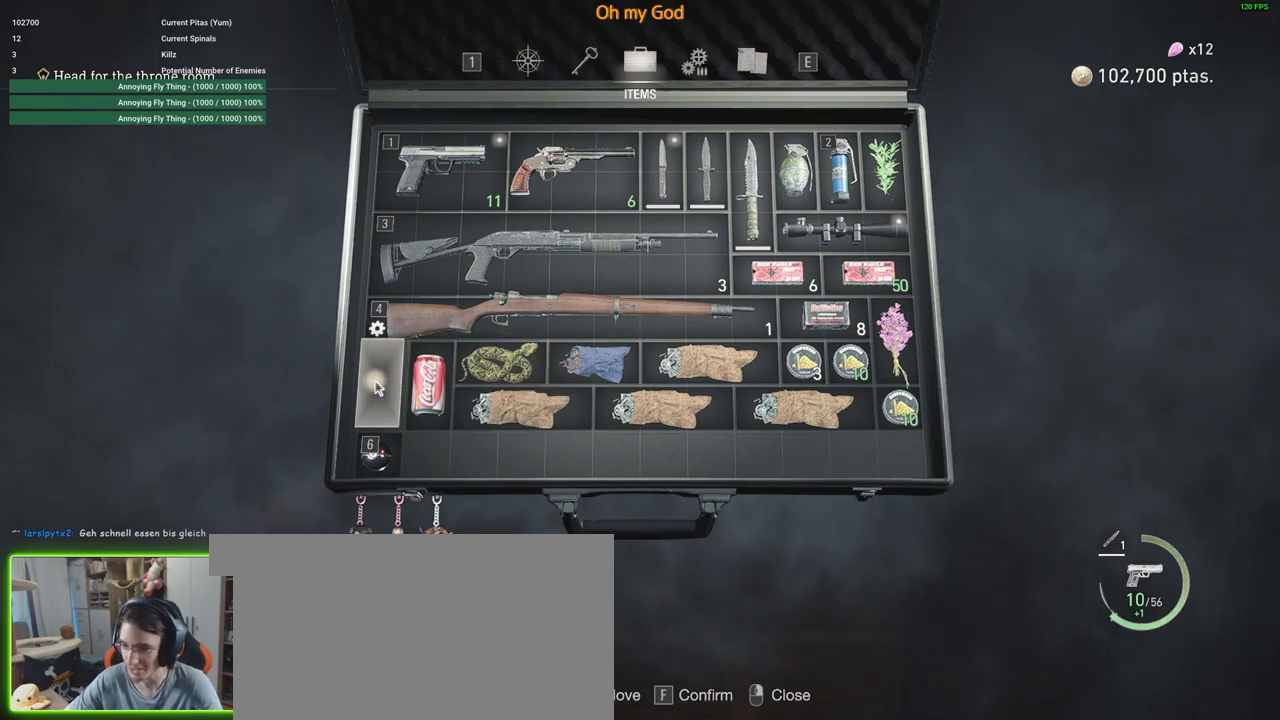
{"keys": [], "mouse": [], "events": []}
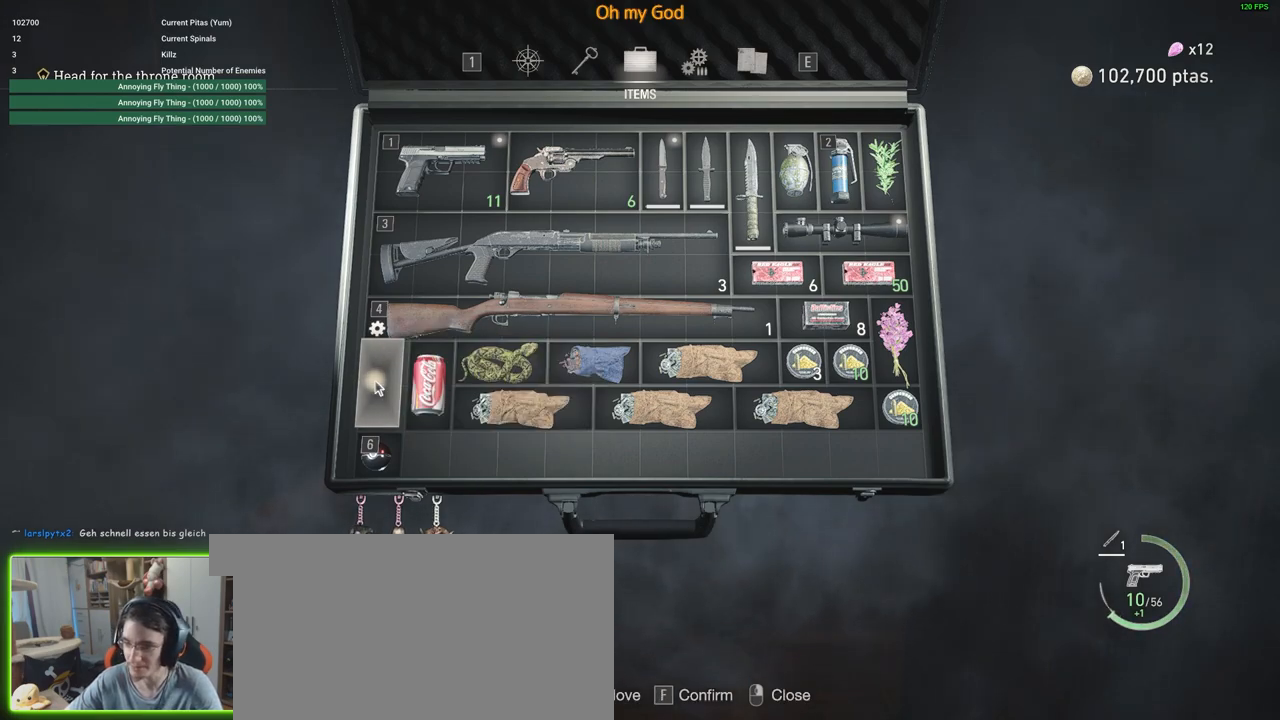
{"keys": ["w"], "mouse": ["right"], "events": [[50, "mouse_right", "down"], [50, "w", "down"], [116, "mouse_left", "down"], [300, "mouse_left", "up"]]}
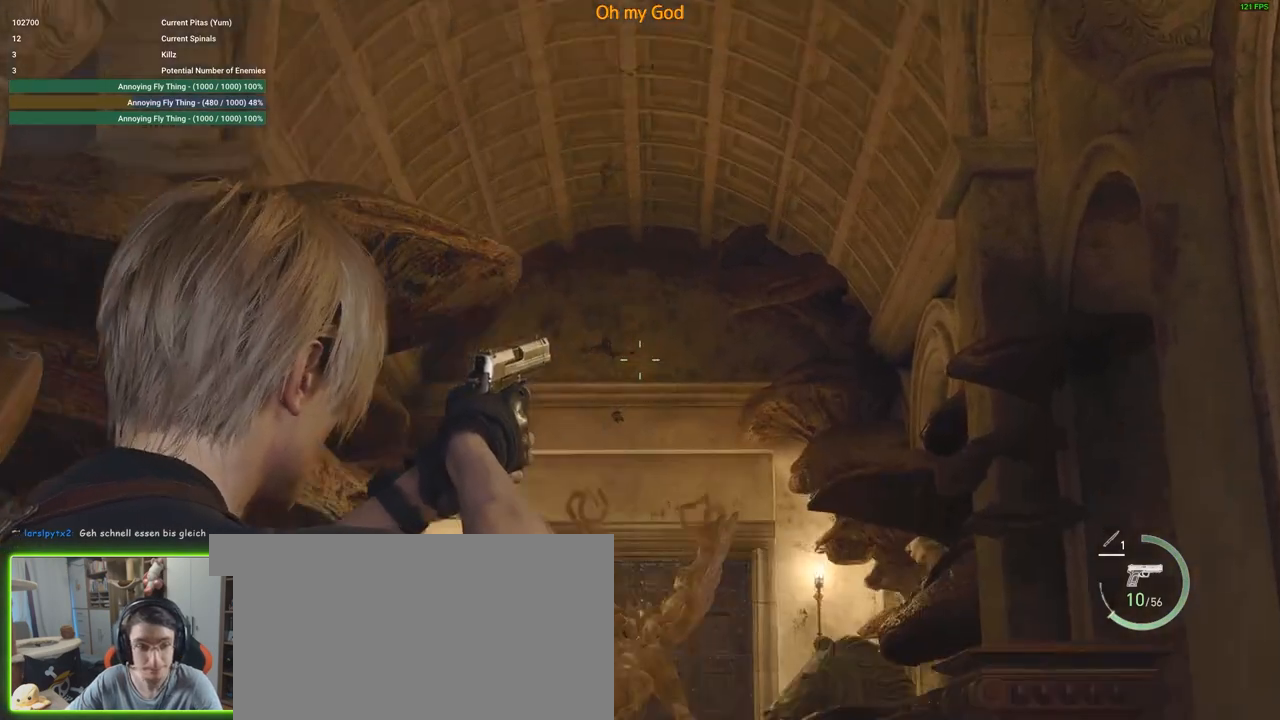
{"keys": ["w"], "mouse": ["right"], "events": []}
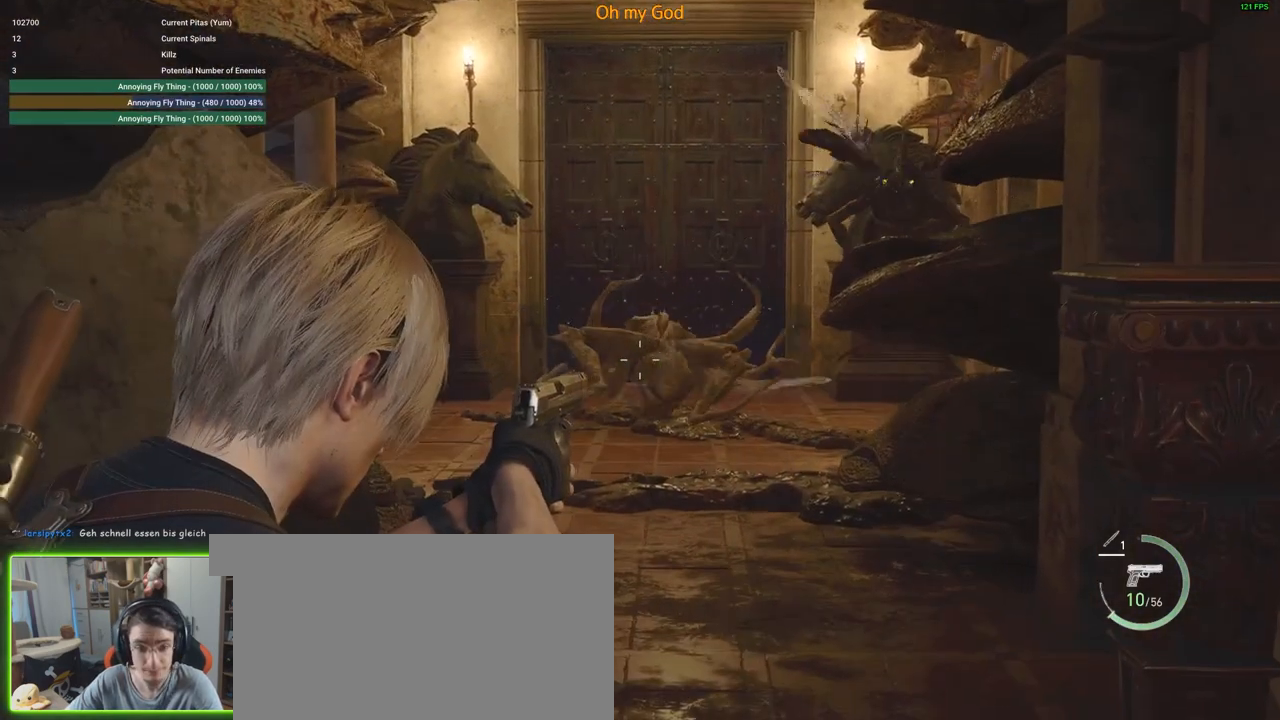
{"keys": ["w"], "mouse": ["left", "right"], "events": [[233, "mouse_left", "down"]]}